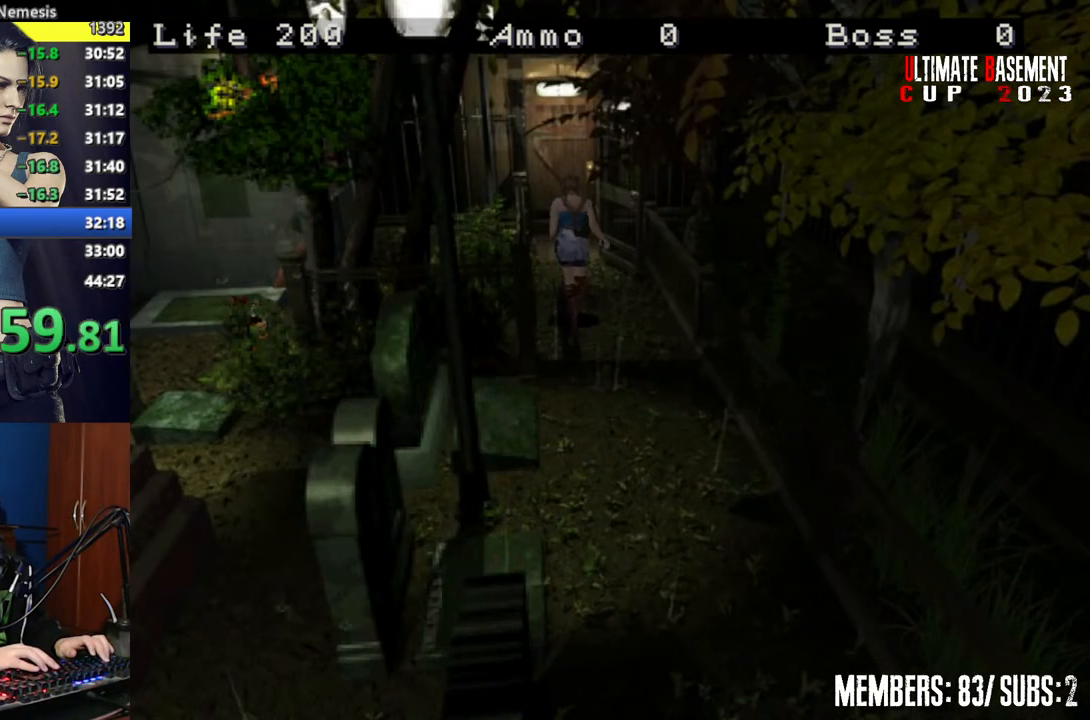
Gameplay with keyboard; each line is a JSON object with the keys held at the frame after it. "events" lists presses ("down") and releases ("up") of "a", "d", "k", "l", "o", "q", "s", "semicolon", "shift", "space" and "w" between this image and that frame as [ms after this image, input, new state], when the widget could be followed in between. No other keys are recorded. Mouse input is not recorded.
{"keys": ["shift", "w"], "events": []}
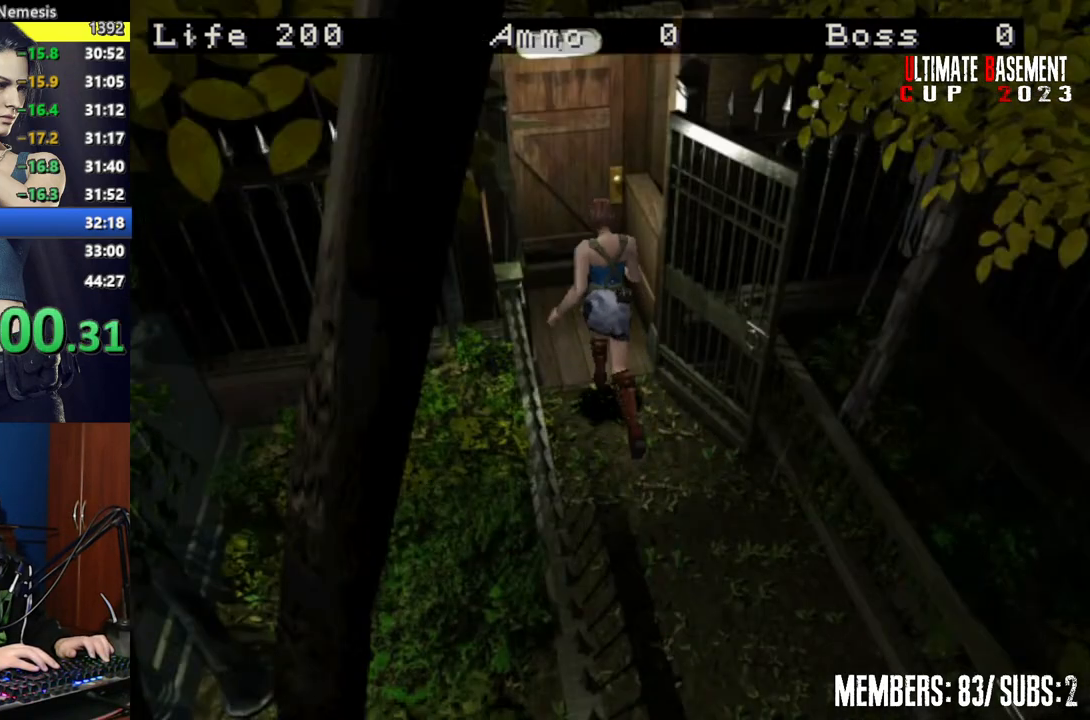
{"keys": ["shift", "w"], "events": [[184, "semicolon", "down"], [284, "semicolon", "up"], [417, "semicolon", "down"], [467, "semicolon", "up"]]}
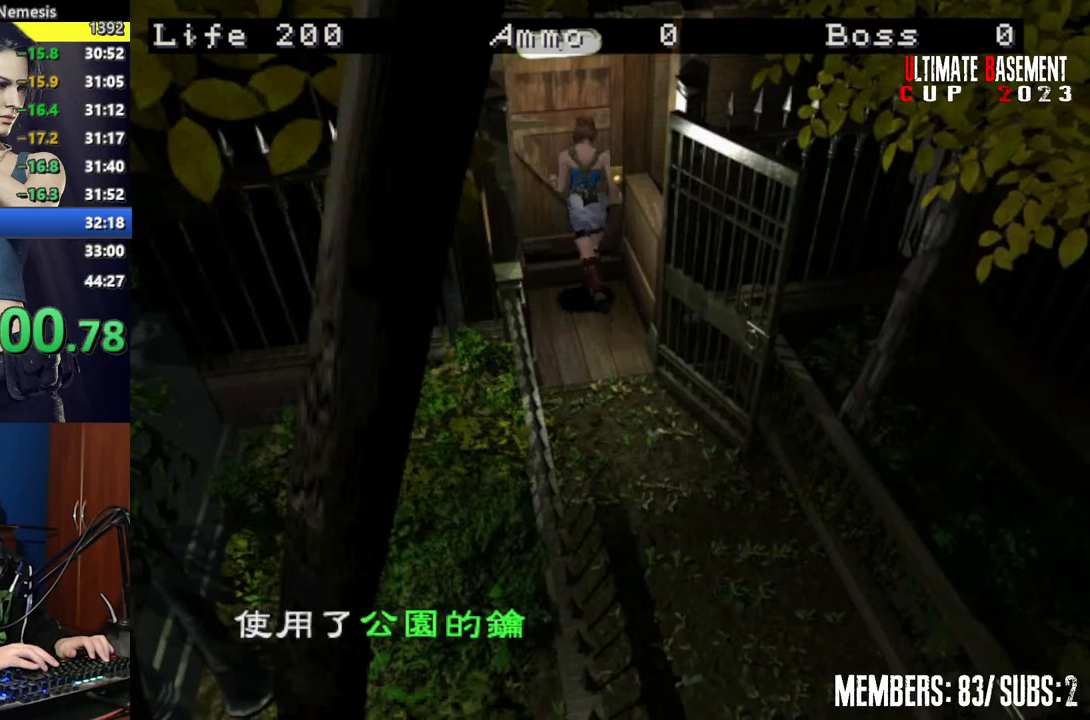
{"keys": ["semicolon", "shift"], "events": [[17, "w", "up"], [67, "semicolon", "down"], [150, "semicolon", "up"], [250, "semicolon", "down"], [334, "semicolon", "up"], [434, "q", "down"], [484, "q", "up"], [484, "semicolon", "down"]]}
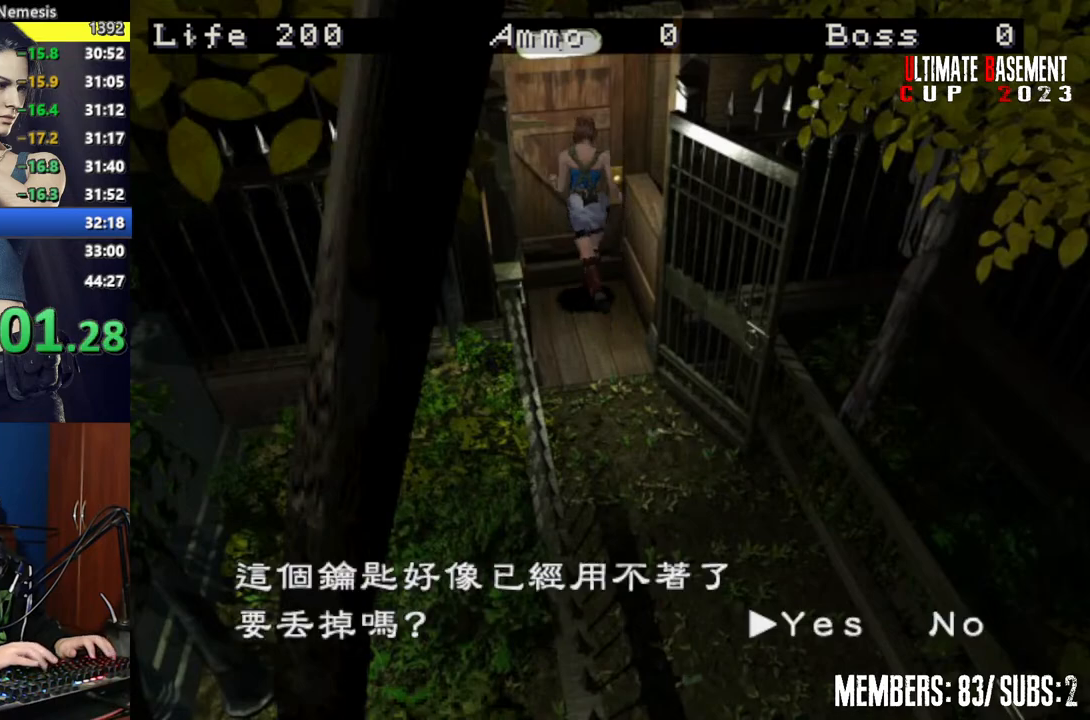
{"keys": ["shift"], "events": [[34, "semicolon", "up"], [167, "semicolon", "down"], [217, "semicolon", "up"], [367, "semicolon", "down"], [400, "semicolon", "up"]]}
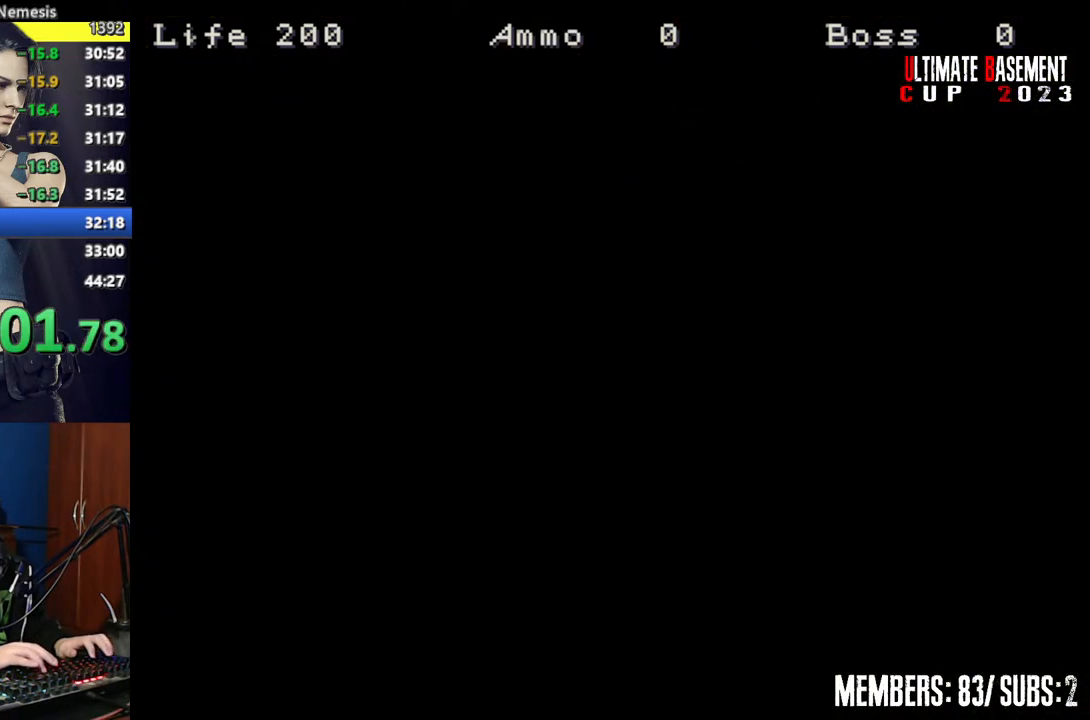
{"keys": ["shift", "w"], "events": [[84, "w", "down"]]}
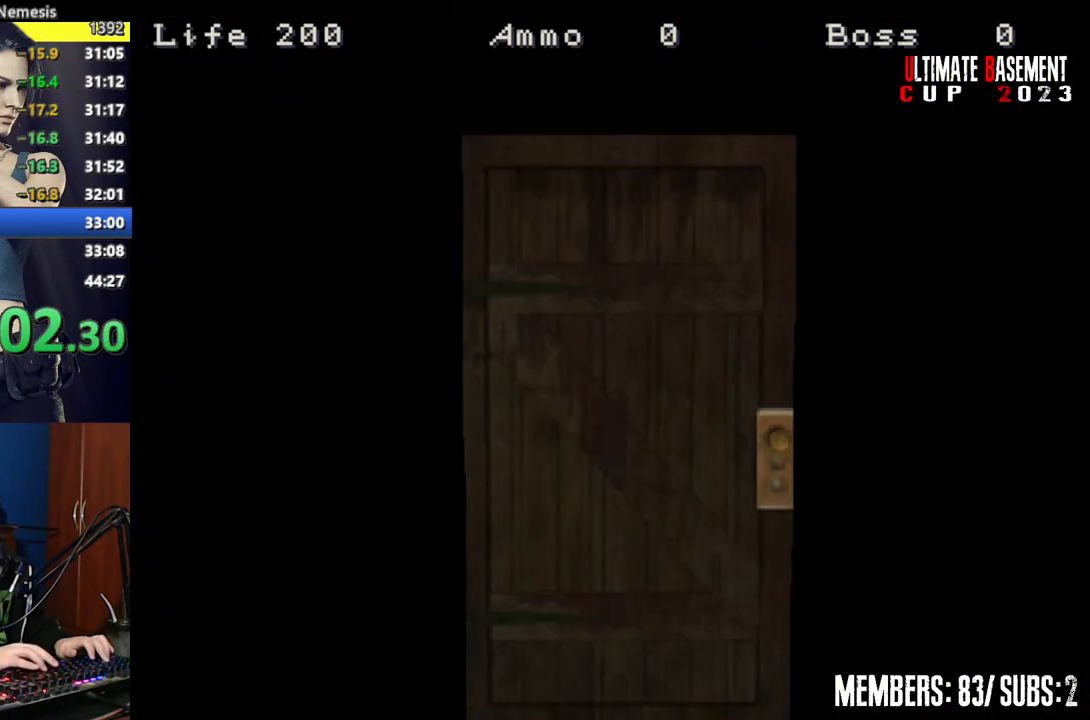
{"keys": ["shift", "space", "w"], "events": [[434, "space", "down"]]}
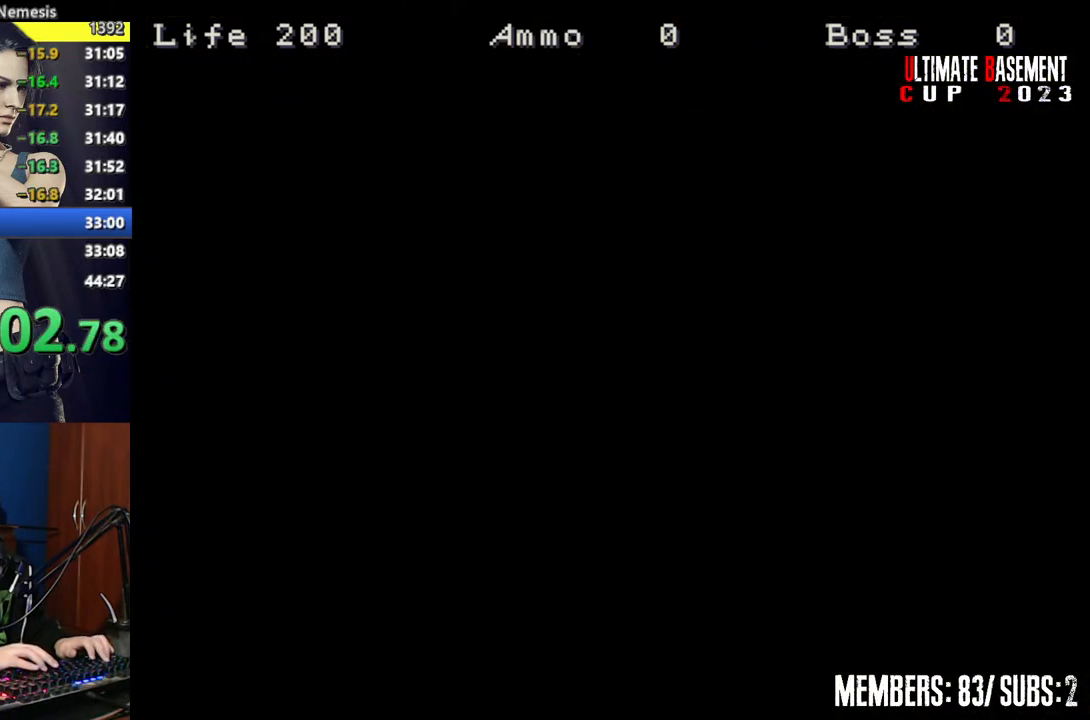
{"keys": ["d", "shift", "w"], "events": [[67, "space", "up"], [450, "d", "down"]]}
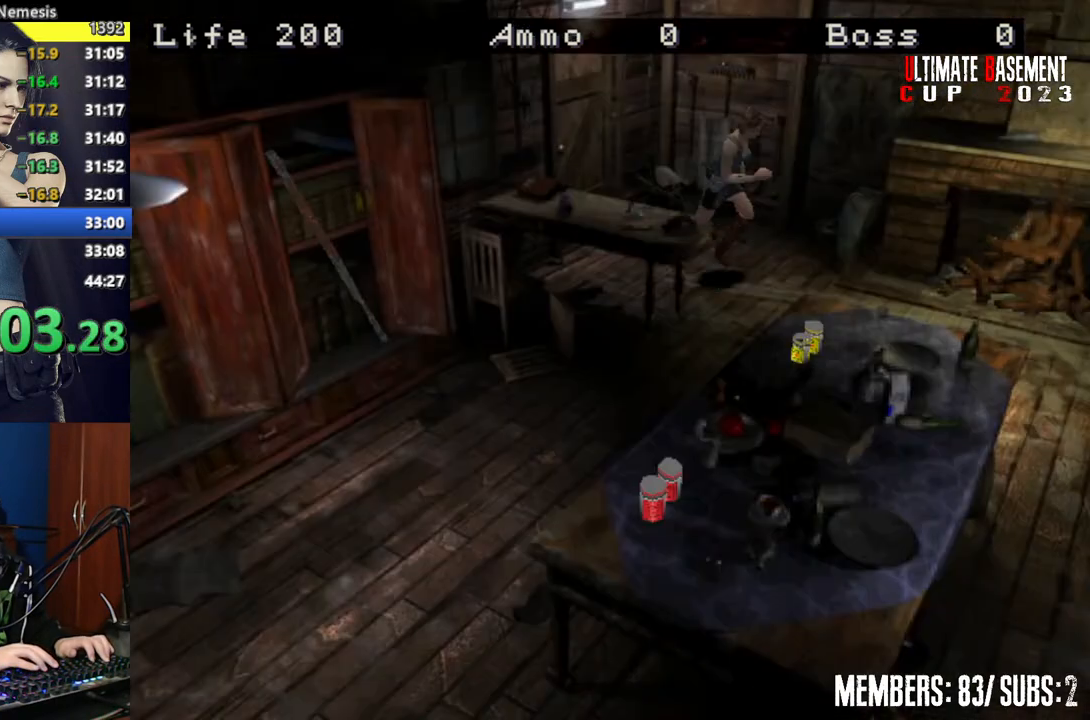
{"keys": ["d", "shift", "w"], "events": []}
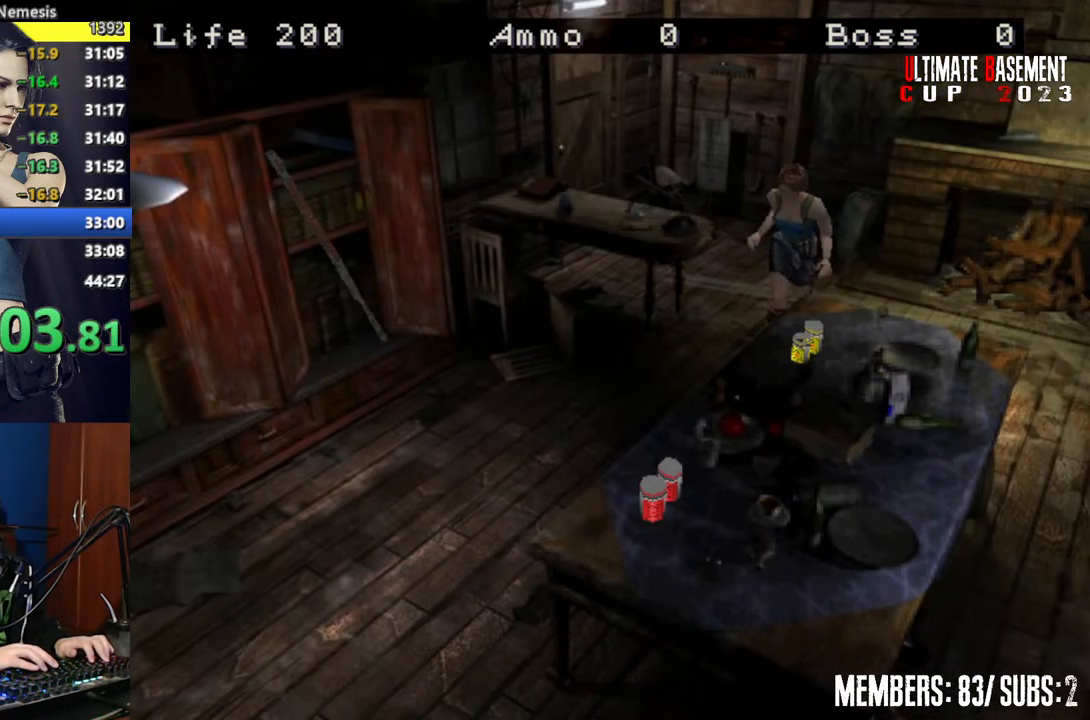
{"keys": ["d", "shift", "w"], "events": [[150, "d", "up"], [200, "a", "down"], [300, "a", "up"], [384, "d", "down"]]}
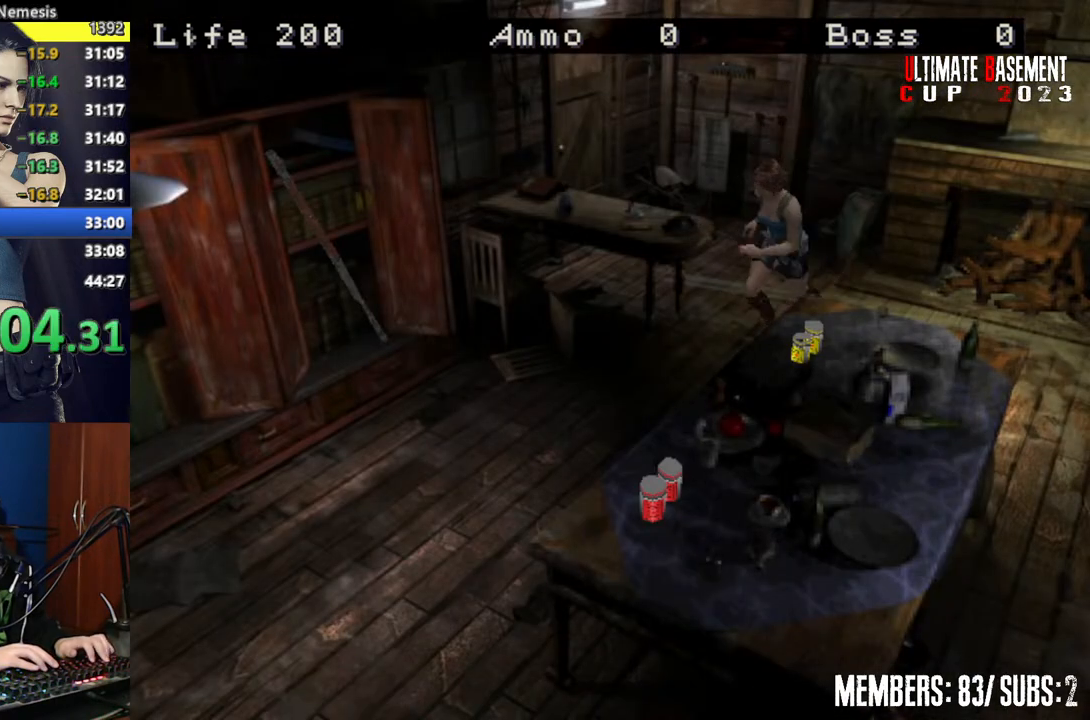
{"keys": ["a", "shift"], "events": [[167, "a", "down"], [167, "d", "up"], [267, "w", "up"]]}
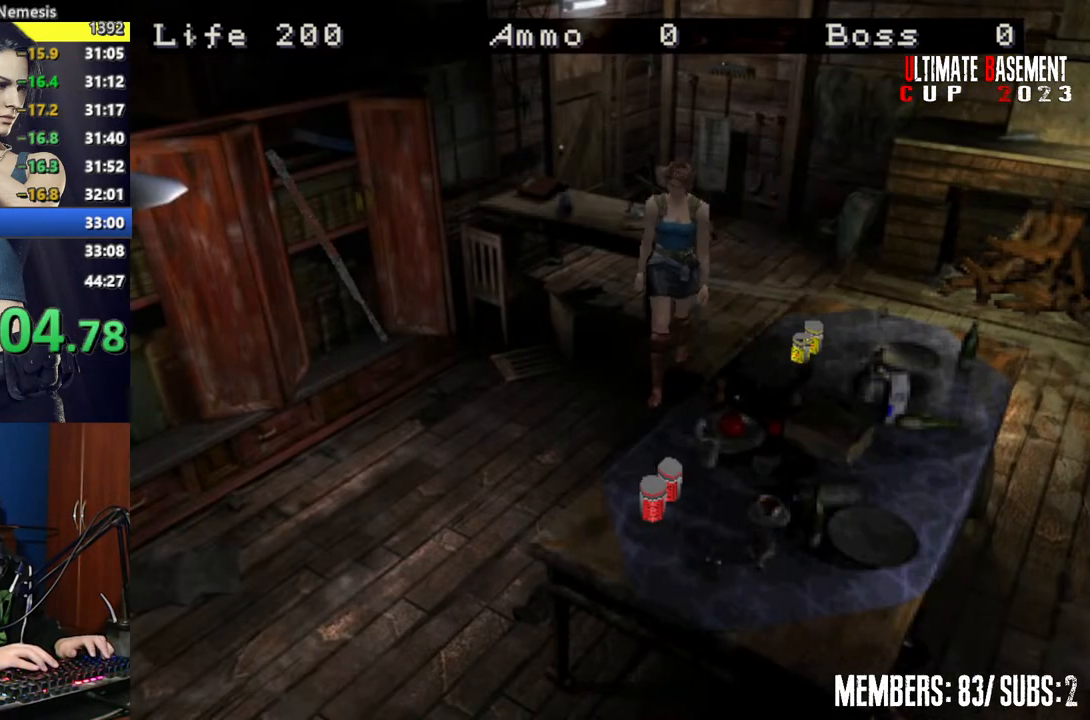
{"keys": ["semicolon", "shift"], "events": [[184, "w", "down"], [284, "semicolon", "down"], [317, "semicolon", "up"], [317, "w", "up"], [417, "semicolon", "down"], [467, "a", "up"]]}
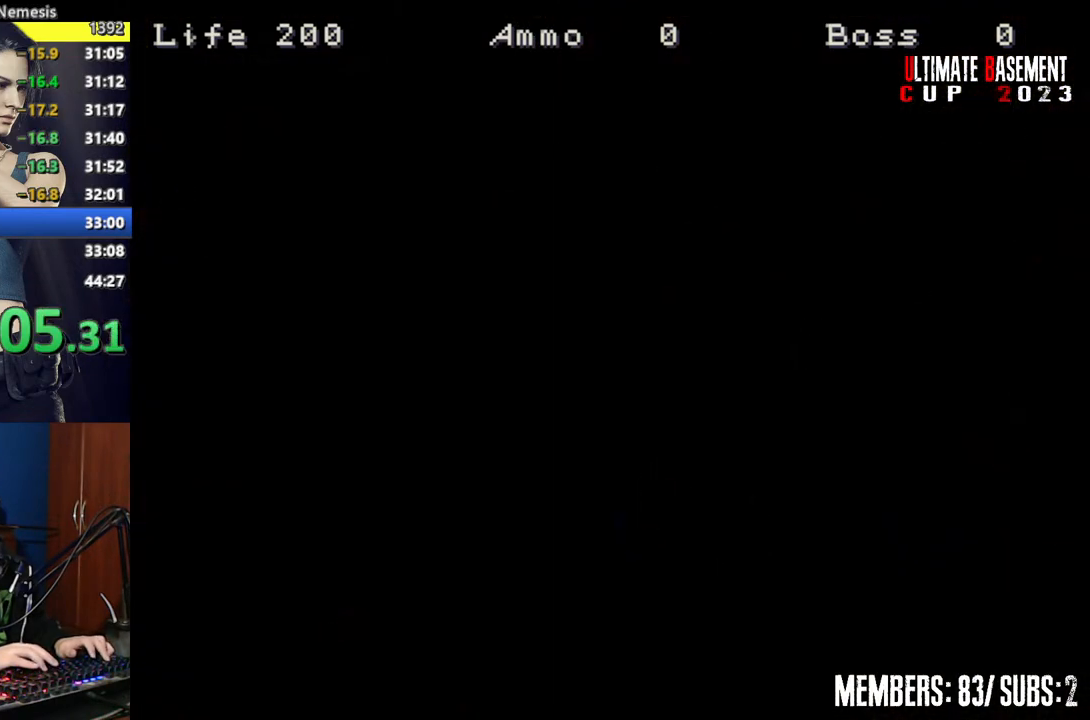
{"keys": ["shift"], "events": [[17, "semicolon", "up"]]}
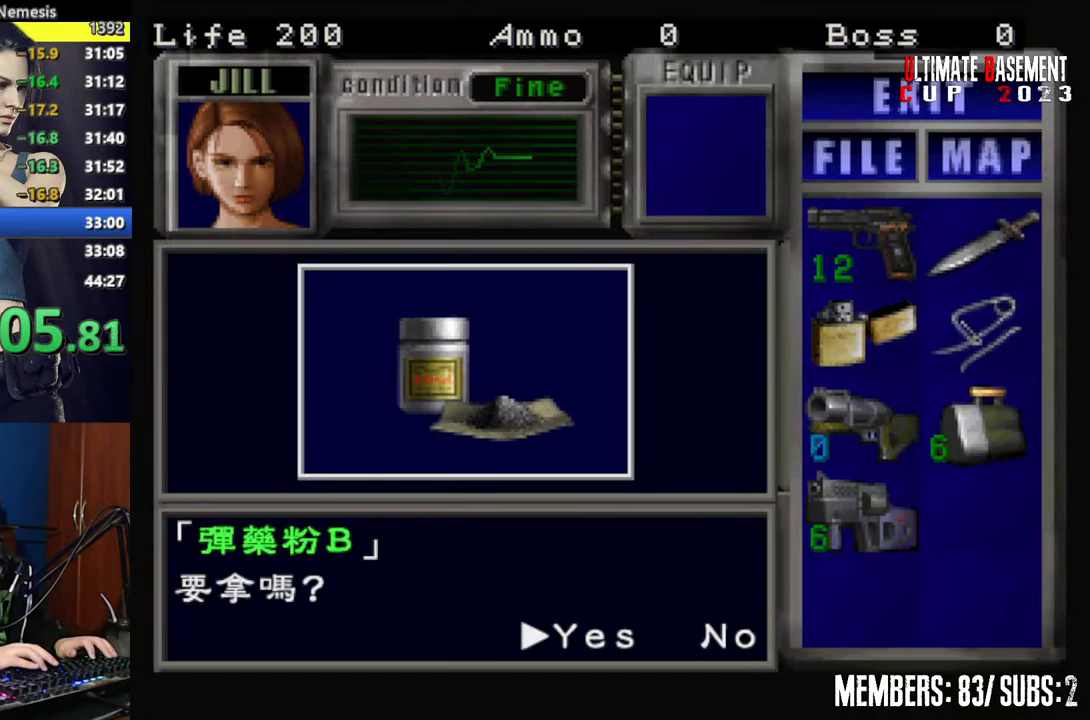
{"keys": ["shift"], "events": [[117, "q", "down"], [167, "semicolon", "down"], [217, "q", "up"], [267, "semicolon", "up"], [350, "semicolon", "down"], [400, "semicolon", "up"]]}
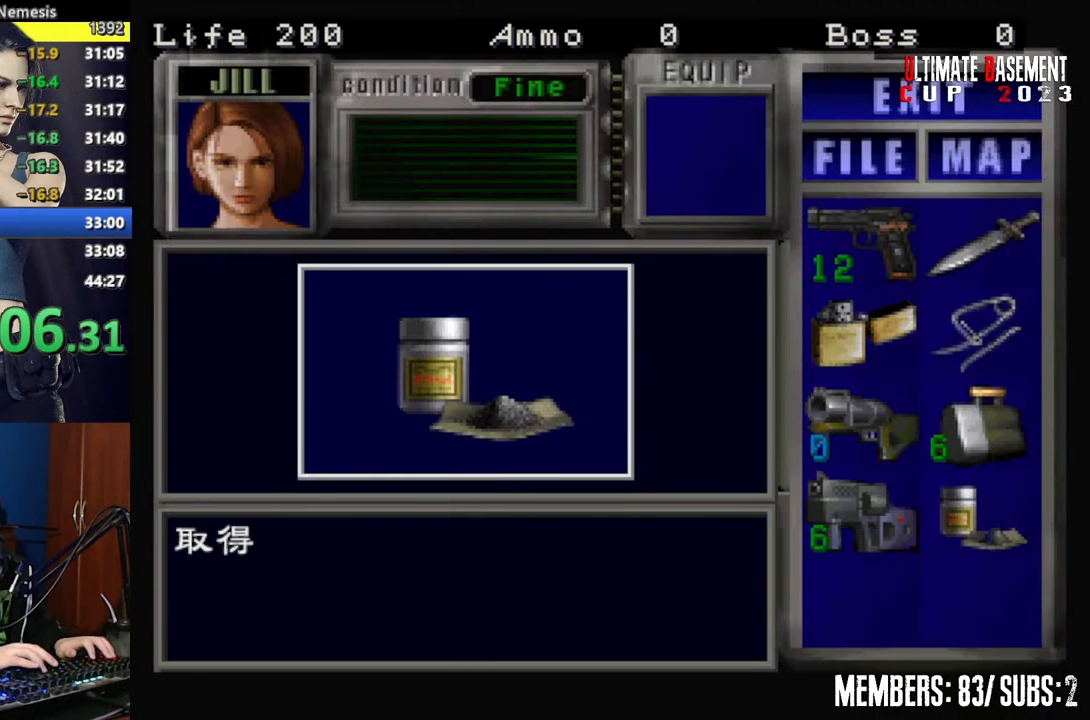
{"keys": ["semicolon", "shift"], "events": [[50, "semicolon", "down"], [84, "semicolon", "up"], [184, "semicolon", "down"], [284, "a", "down"], [284, "semicolon", "up"], [384, "semicolon", "down"], [467, "a", "up"]]}
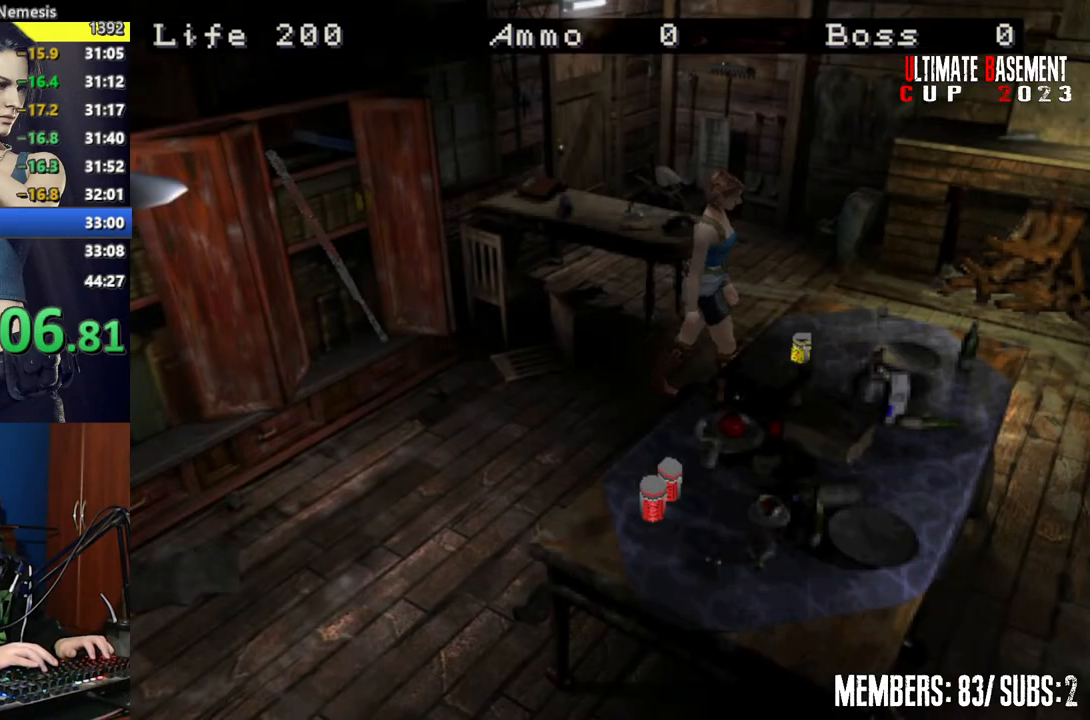
{"keys": ["shift"], "events": [[17, "semicolon", "up"], [117, "semicolon", "down"], [200, "semicolon", "up"], [284, "semicolon", "down"], [334, "semicolon", "up"]]}
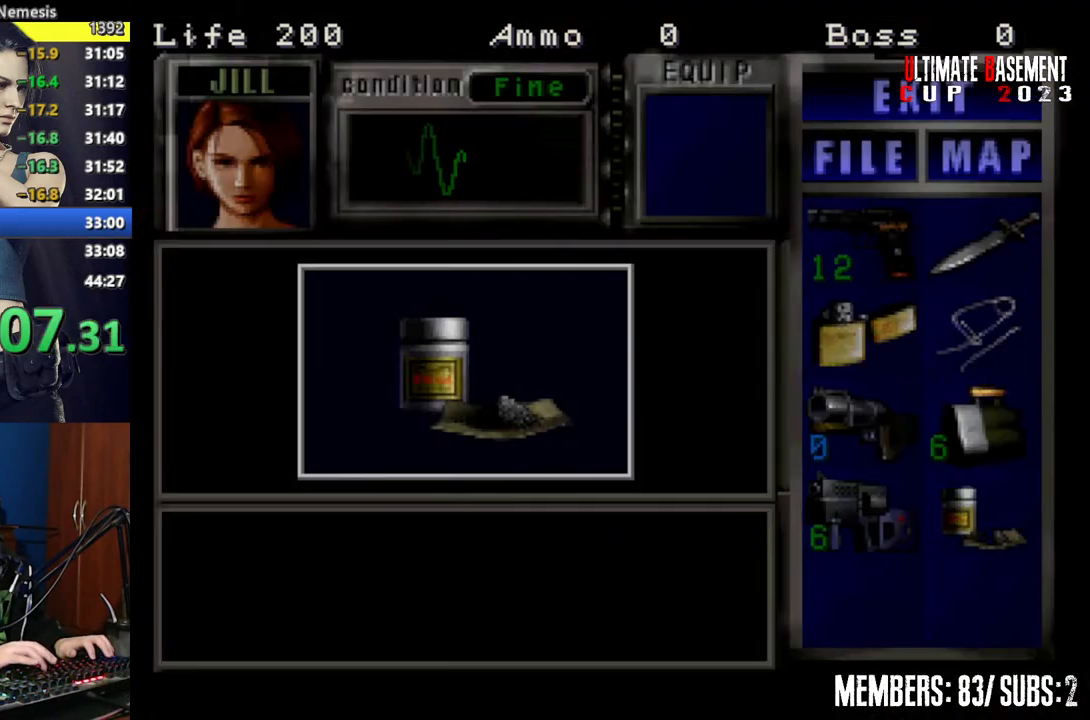
{"keys": ["q", "semicolon", "shift"], "events": [[450, "q", "down"], [500, "semicolon", "down"]]}
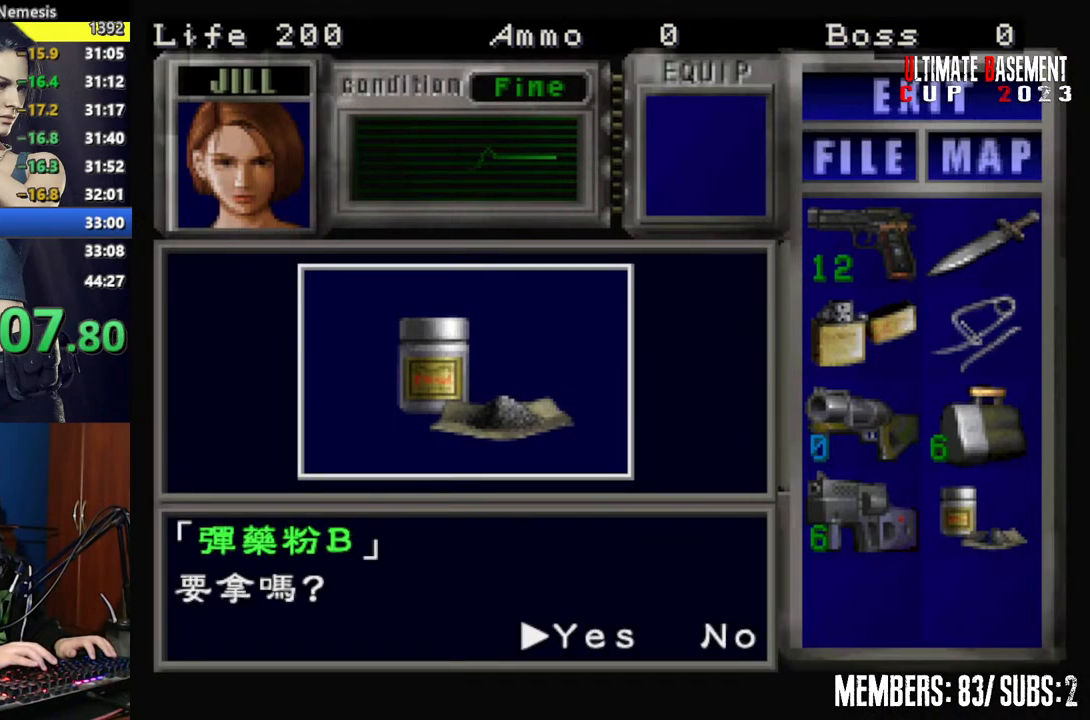
{"keys": [], "events": [[50, "q", "up"], [100, "semicolon", "up"], [184, "semicolon", "down"], [234, "semicolon", "up"], [334, "semicolon", "down"], [417, "semicolon", "up"], [417, "shift", "up"]]}
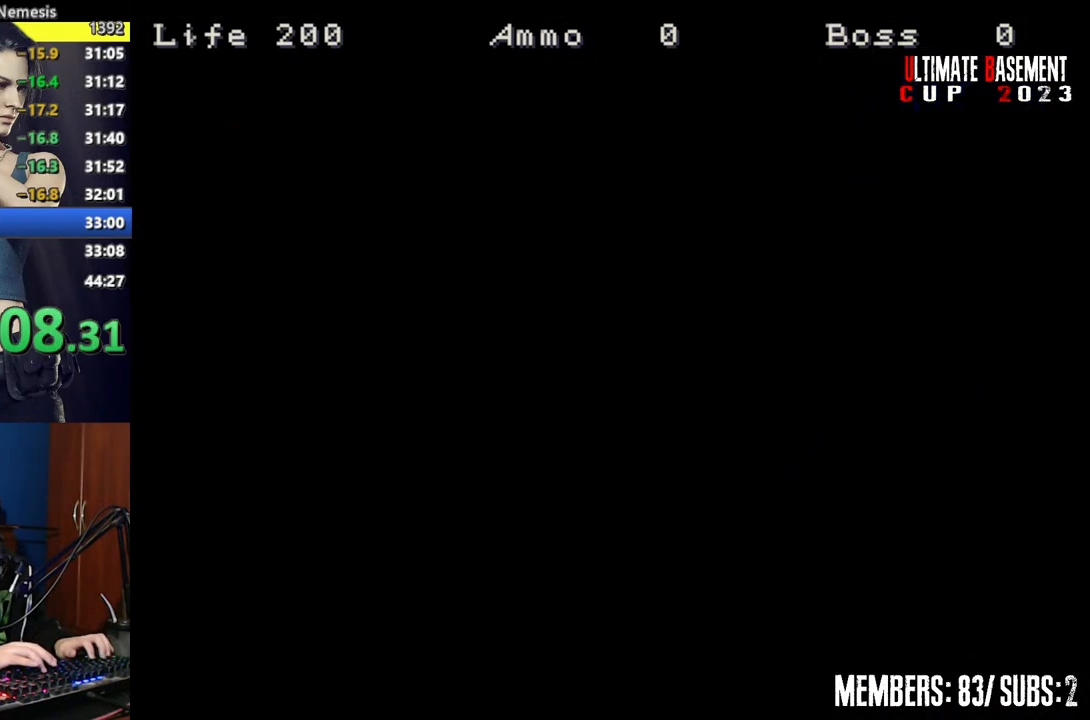
{"keys": ["a", "shift"], "events": [[100, "s", "down"], [200, "shift", "down"], [250, "s", "up"], [334, "a", "down"]]}
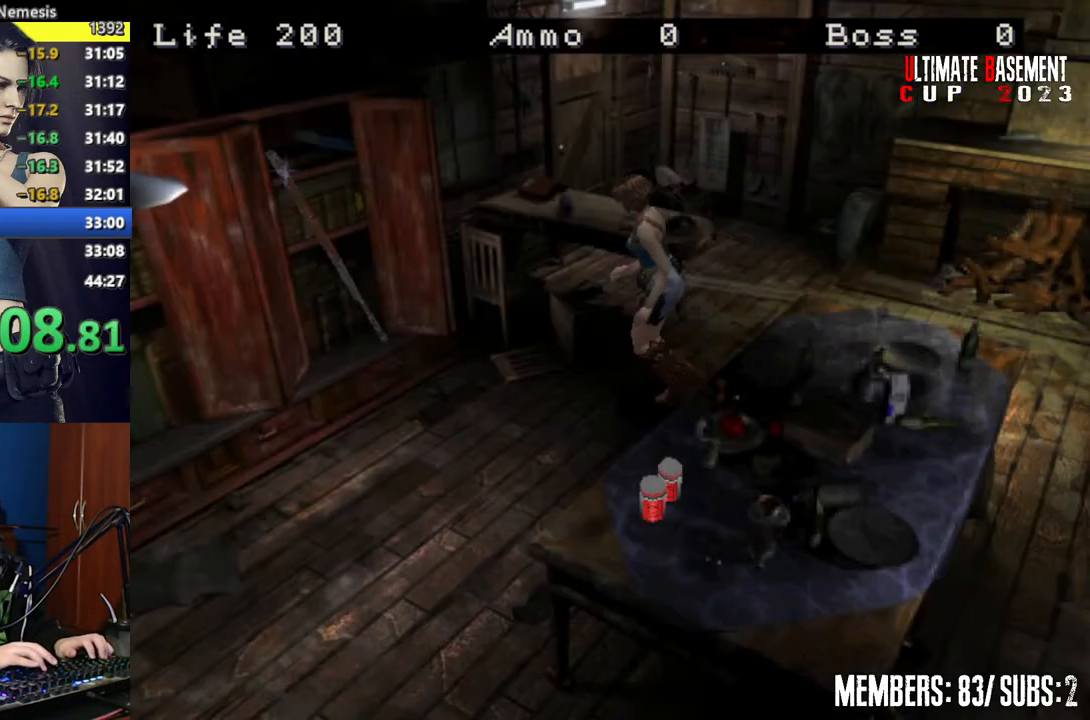
{"keys": ["semicolon", "shift", "w"], "events": [[34, "w", "down"], [117, "a", "up"], [267, "semicolon", "down"], [317, "d", "down"], [350, "semicolon", "up"], [450, "d", "up"], [450, "semicolon", "down"]]}
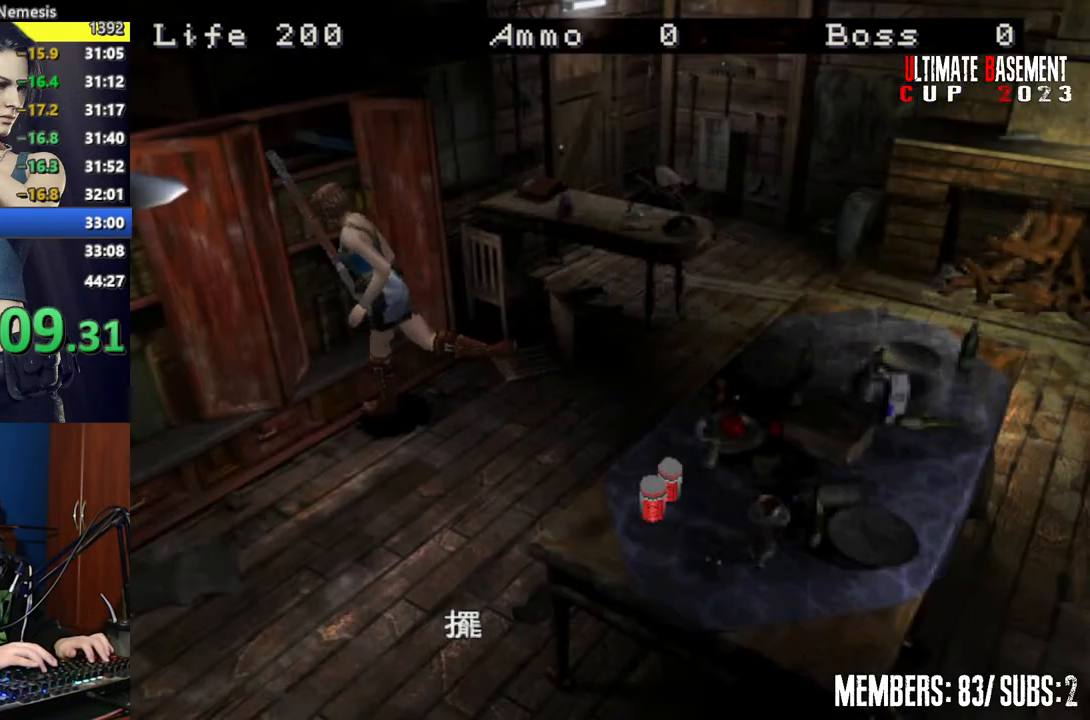
{"keys": ["shift"], "events": [[50, "semicolon", "up"], [100, "d", "down"], [100, "w", "up"], [150, "d", "up"], [150, "semicolon", "down"], [184, "semicolon", "up"], [334, "semicolon", "down"], [367, "semicolon", "up"]]}
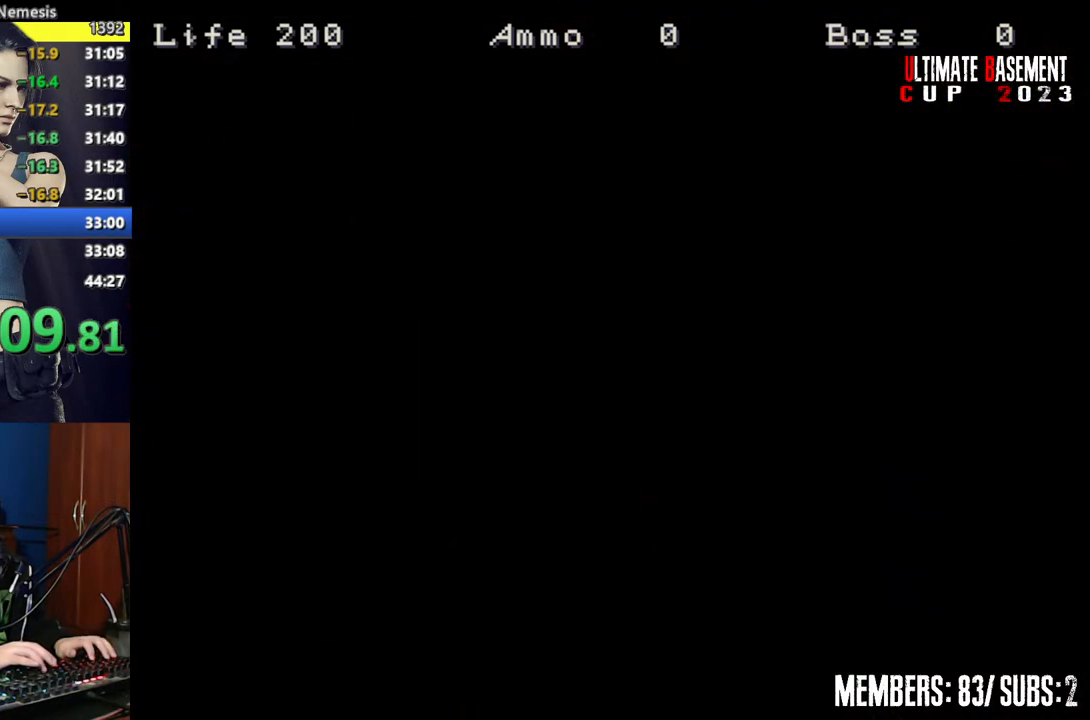
{"keys": ["shift"], "events": []}
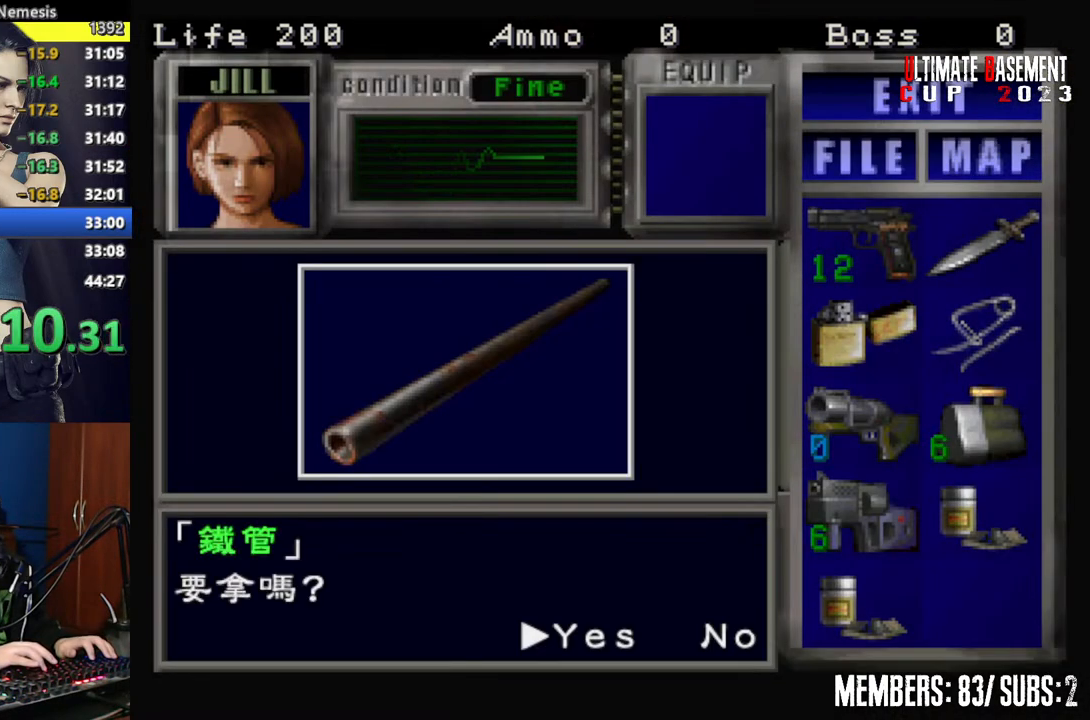
{"keys": [], "events": [[34, "q", "down"], [117, "q", "up"], [117, "semicolon", "down"], [167, "semicolon", "up"], [317, "semicolon", "down"], [350, "semicolon", "up"], [450, "semicolon", "down"], [500, "semicolon", "up"], [500, "shift", "up"]]}
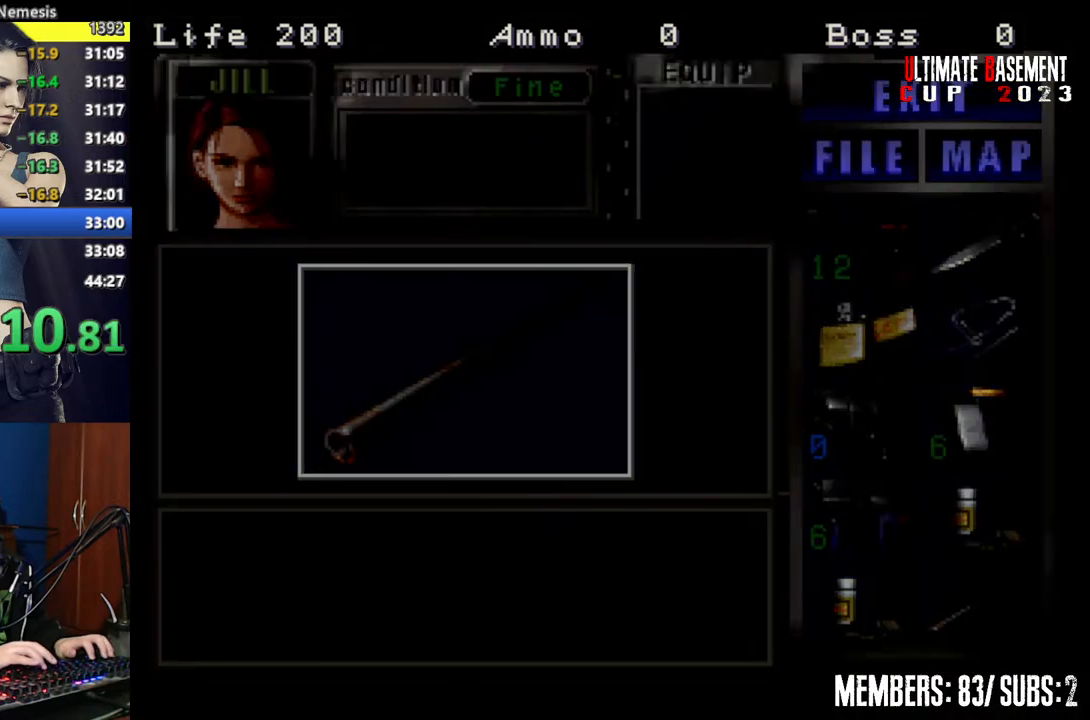
{"keys": ["a", "shift"], "events": [[134, "s", "down"], [284, "shift", "down"], [367, "a", "down"], [367, "s", "up"]]}
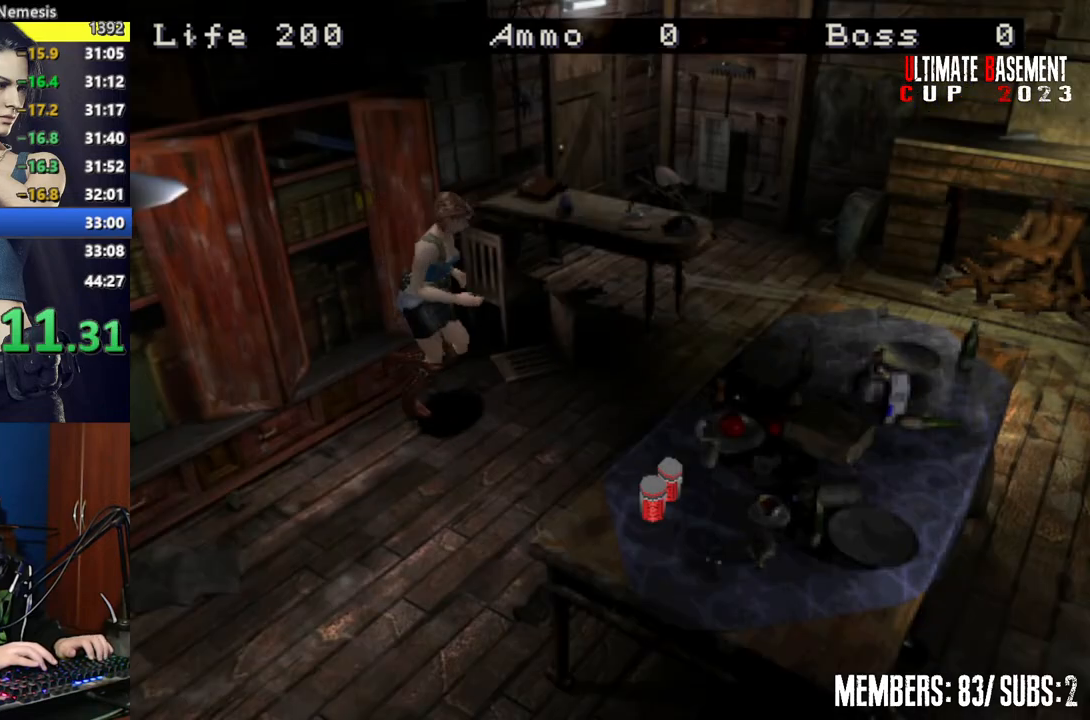
{"keys": ["shift", "w"], "events": [[67, "w", "down"], [334, "a", "up"]]}
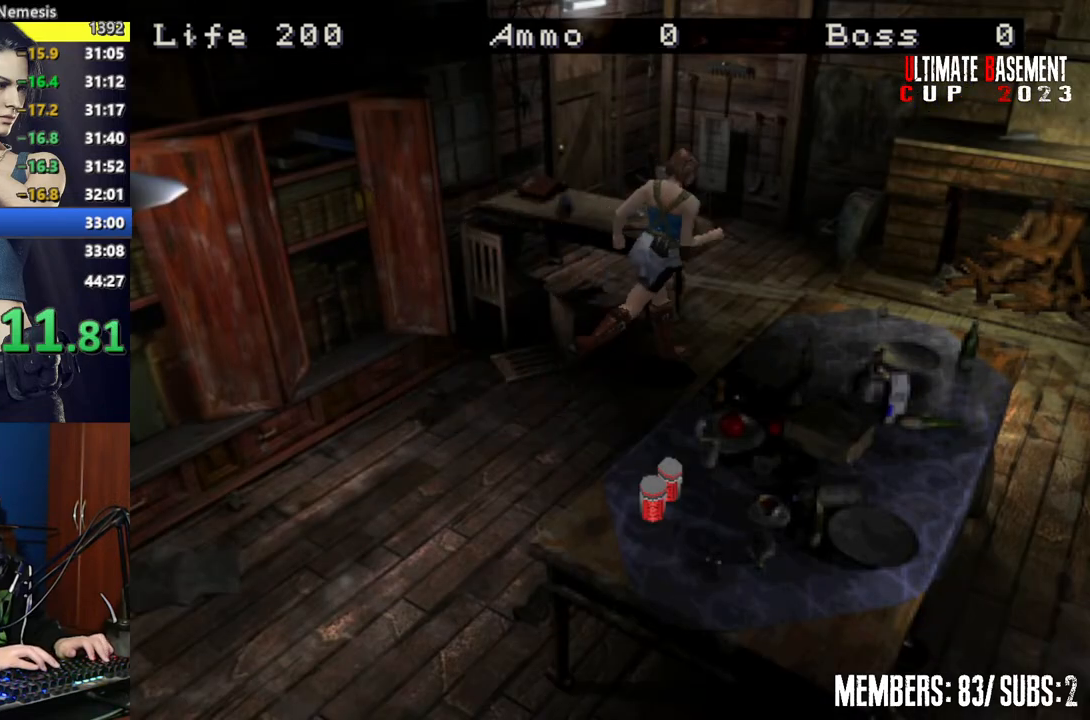
{"keys": ["shift", "w"], "events": [[367, "d", "down"], [500, "d", "up"]]}
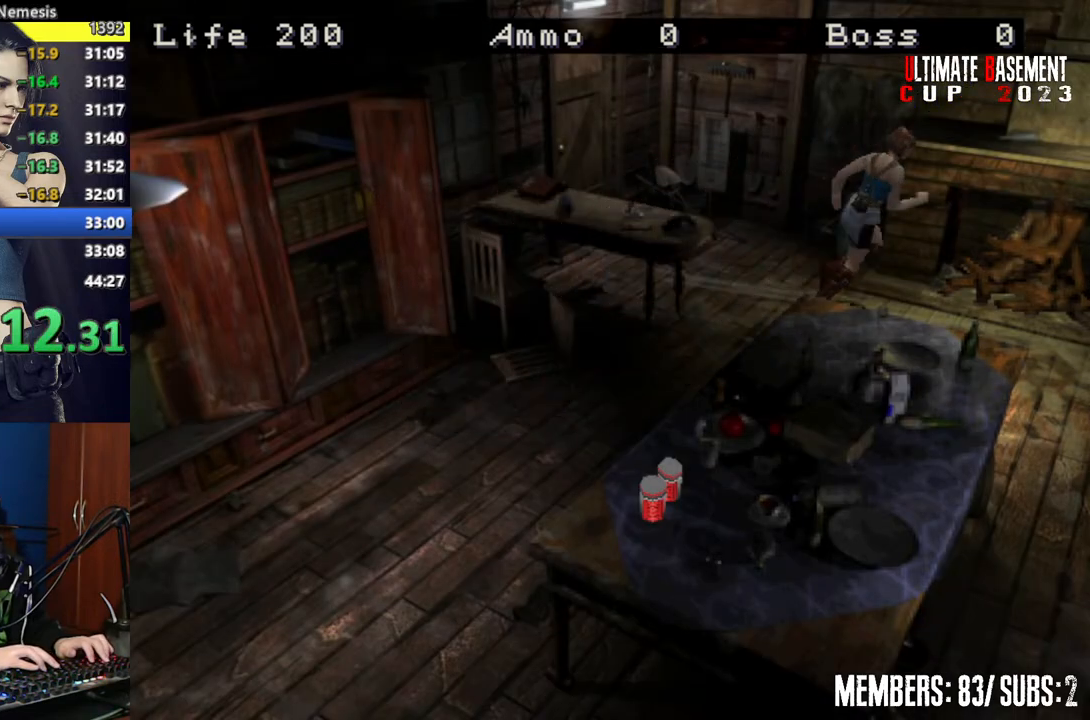
{"keys": ["k", "shift"], "events": [[234, "a", "down"], [467, "a", "up"], [467, "k", "down"], [467, "w", "up"]]}
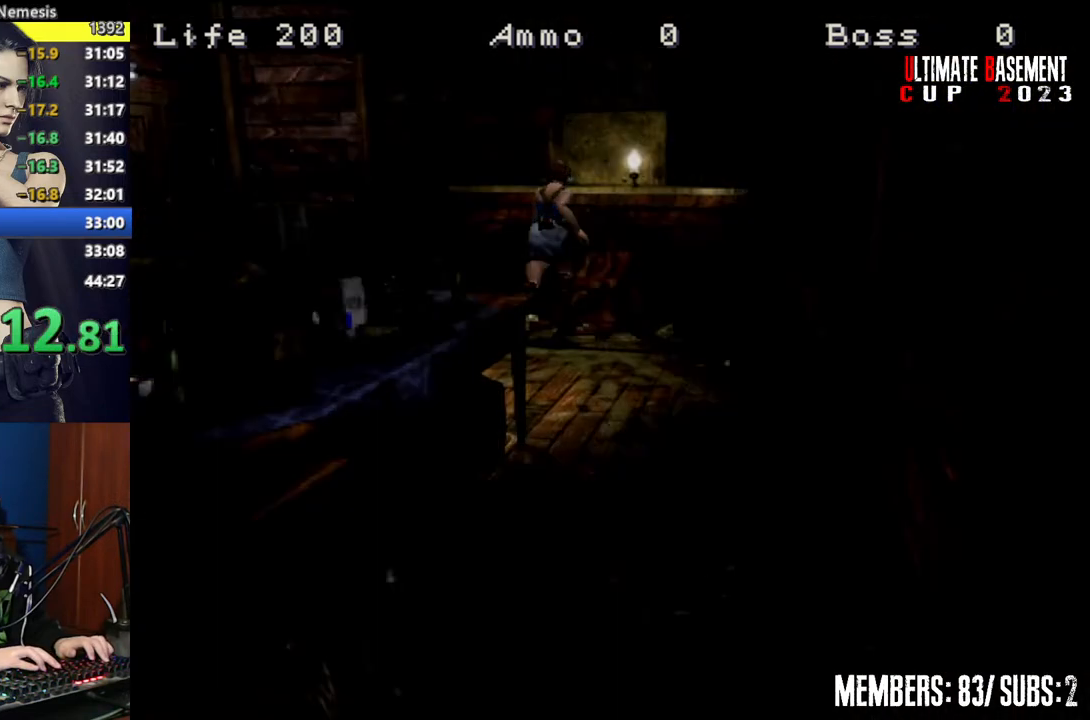
{"keys": ["s", "shift"], "events": [[67, "k", "up"], [484, "s", "down"]]}
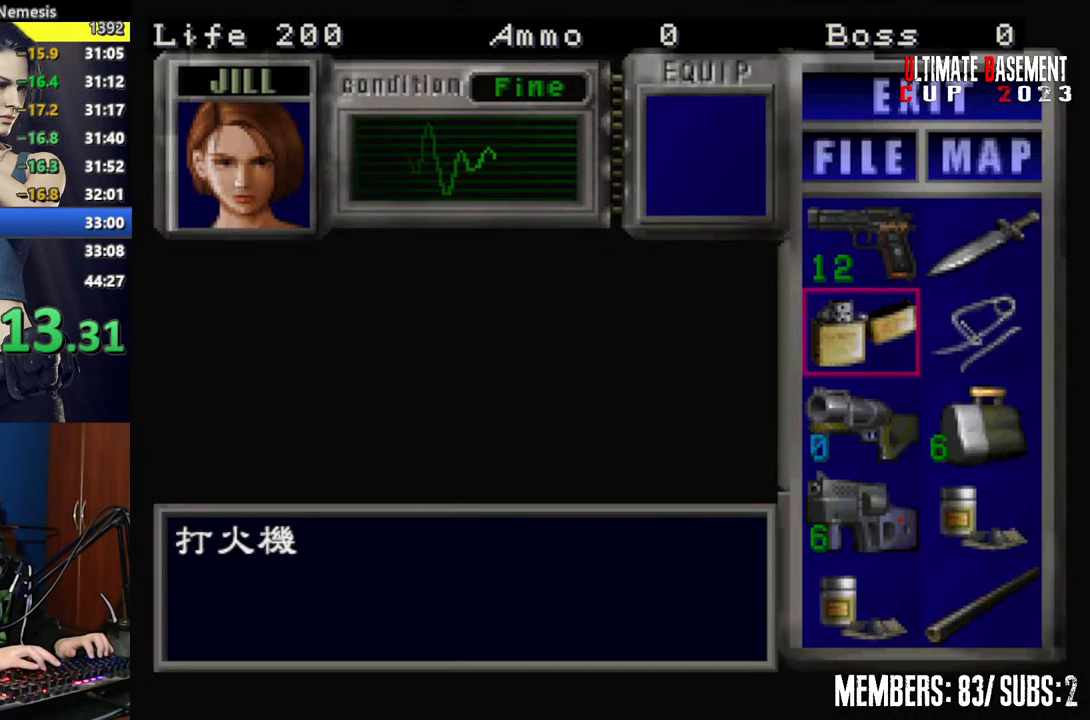
{"keys": ["shift"], "events": [[67, "s", "up"], [167, "semicolon", "down"], [217, "semicolon", "up"], [317, "semicolon", "down"], [400, "semicolon", "up"]]}